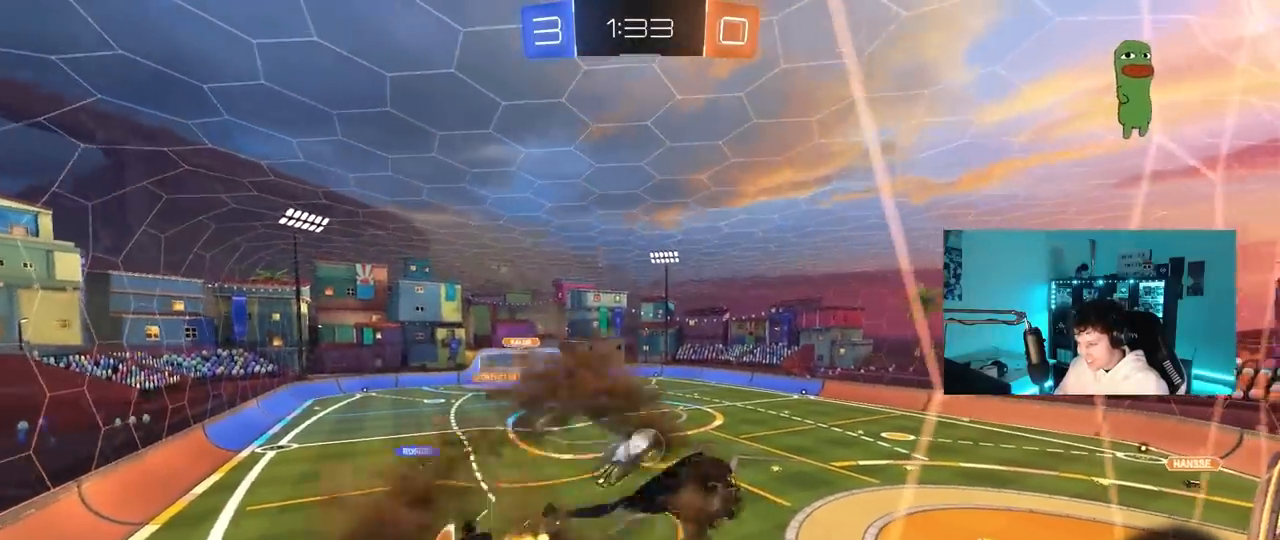
Gameplay with keyboard and mouse; each line is a JSON object with the keys and mouse buttons held at the frame after it. "events" lists presses ("down") and releases ("up") of "1", "2", "3", "4", "5", "a", "alt", "c", "caps_lock", "ctrl", "d", "e", "f", "g", "q", "r", "s", "shift", "space", "t", "tab", "v", "w", "x", "z", "mouse_left", "mouse_wheel" and "mouse_right" between this image and that frame as [ms after this image, input, new state], when the widget could be followed in between. "mouse_left", "mouse_wheel", "mouse_right" = the "left", "wheel", "right" buttons of the "mouse" list. No other keys are recorded. "wheel" means that the mouse wheel is clicked or scrolled. "mouse_move" is the direction in which the mouse moves at that frame (one of eight, or "still"), when it could be read.
{"keys": ["a"], "mouse": ["left"], "mouse_move": "right", "events": [[200, "mouse_left", "down"], [200, "mouse_right", "up"], [200, "s", "up"], [233, "shift", "up"], [383, "s", "down"], [433, "s", "up"]]}
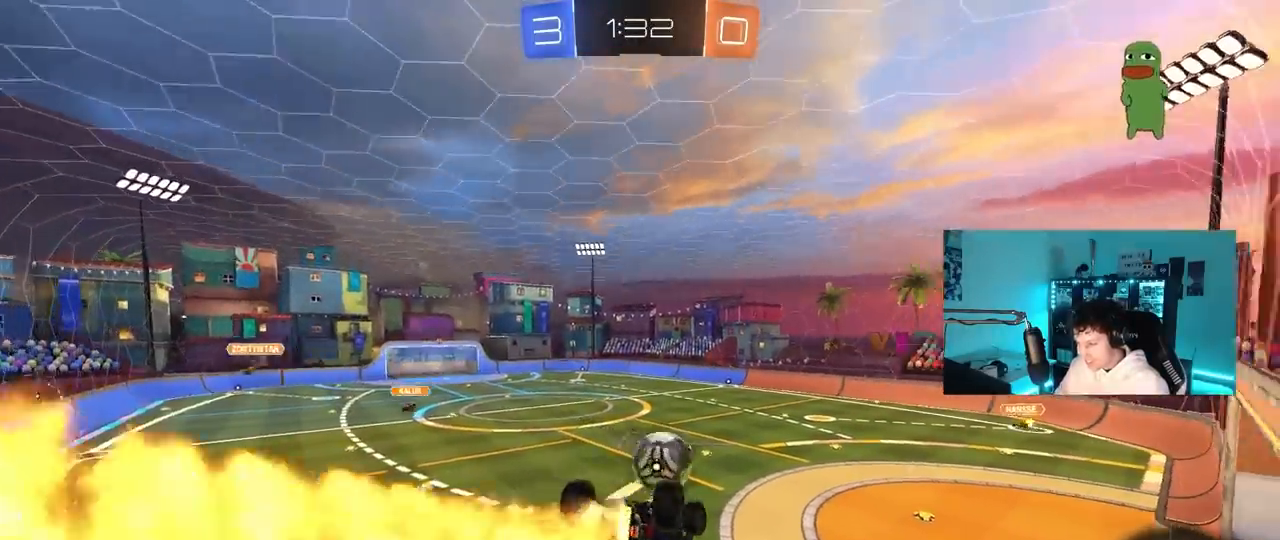
{"keys": ["d", "s", "shift"], "mouse": ["left"], "mouse_move": "right", "events": [[117, "a", "up"], [217, "d", "down"], [250, "w", "down"], [300, "mouse_right", "down"], [300, "shift", "down"], [350, "s", "down"], [350, "w", "up"], [483, "mouse_right", "up"]]}
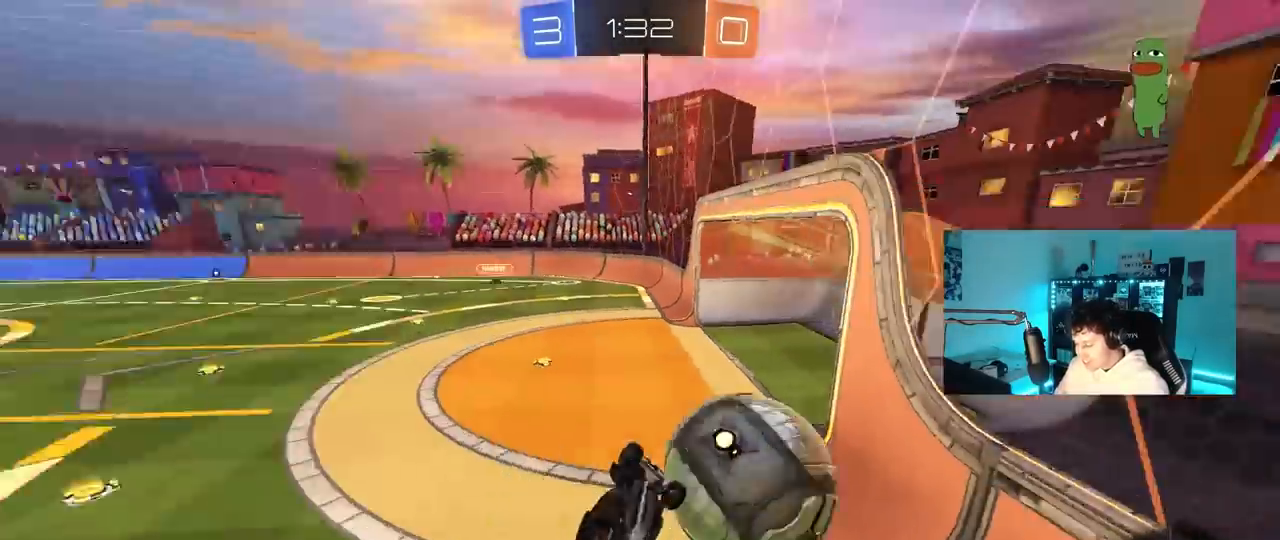
{"keys": ["d", "s", "shift"], "mouse": [], "mouse_move": "up-left", "events": [[183, "s", "up"], [233, "mouse_left", "up"], [267, "s", "down"]]}
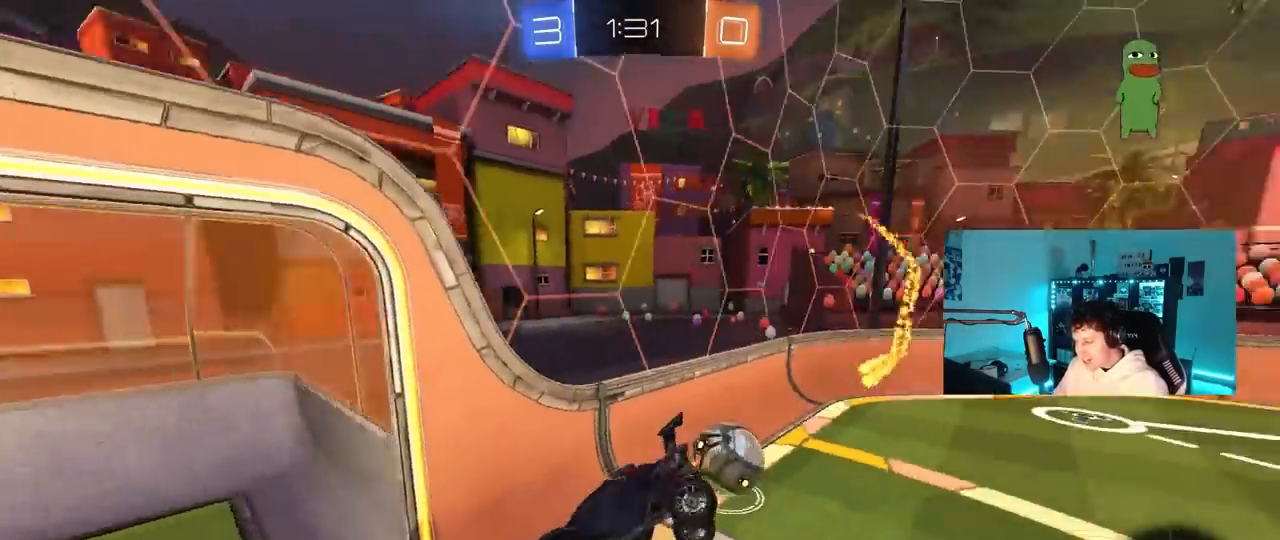
{"keys": ["d", "s", "shift"], "mouse": [], "mouse_move": "still", "events": [[100, "s", "up"], [250, "s", "down"]]}
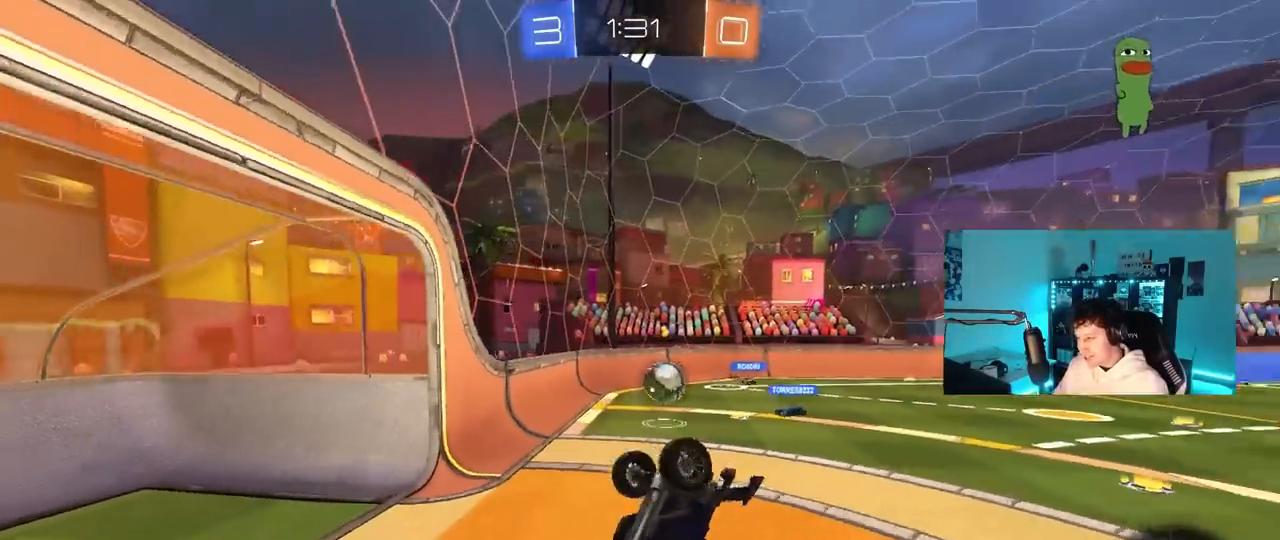
{"keys": ["w"], "mouse": [], "mouse_move": "still", "events": [[217, "s", "up"], [267, "d", "up"], [267, "shift", "up"], [400, "w", "down"]]}
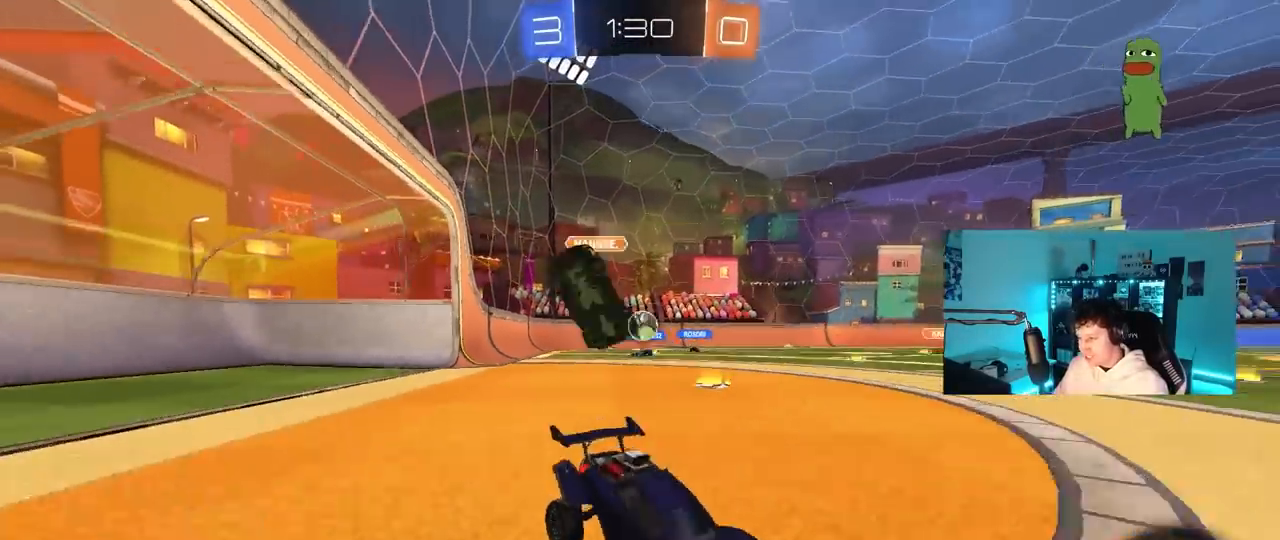
{"keys": ["w"], "mouse": [], "mouse_move": "still", "events": [[50, "d", "down"], [133, "d", "up"]]}
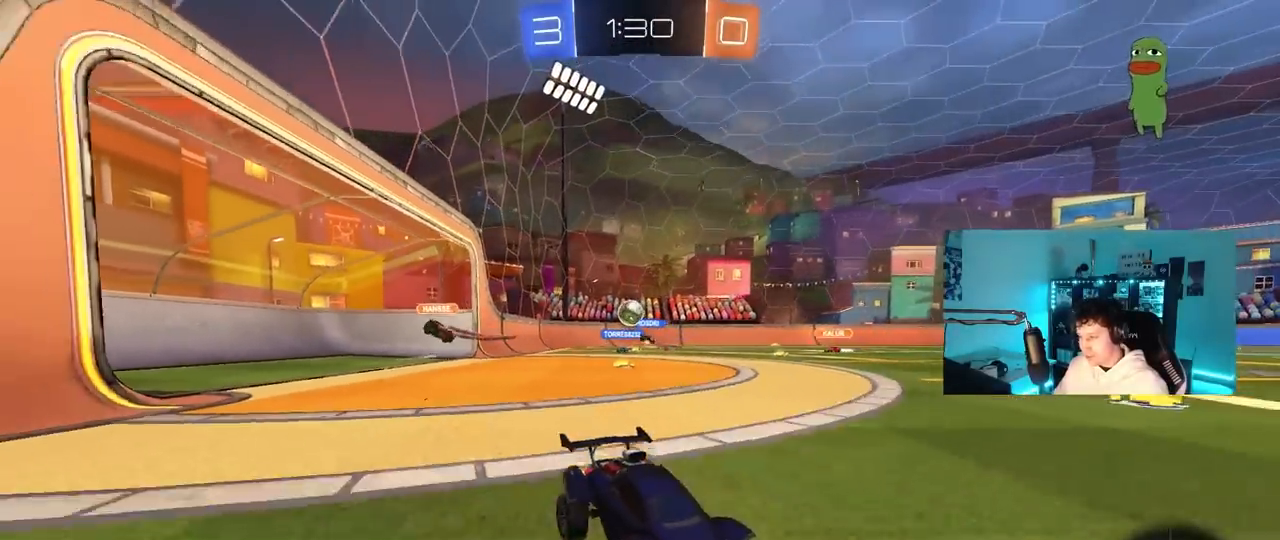
{"keys": ["w"], "mouse": [], "mouse_move": "still", "events": []}
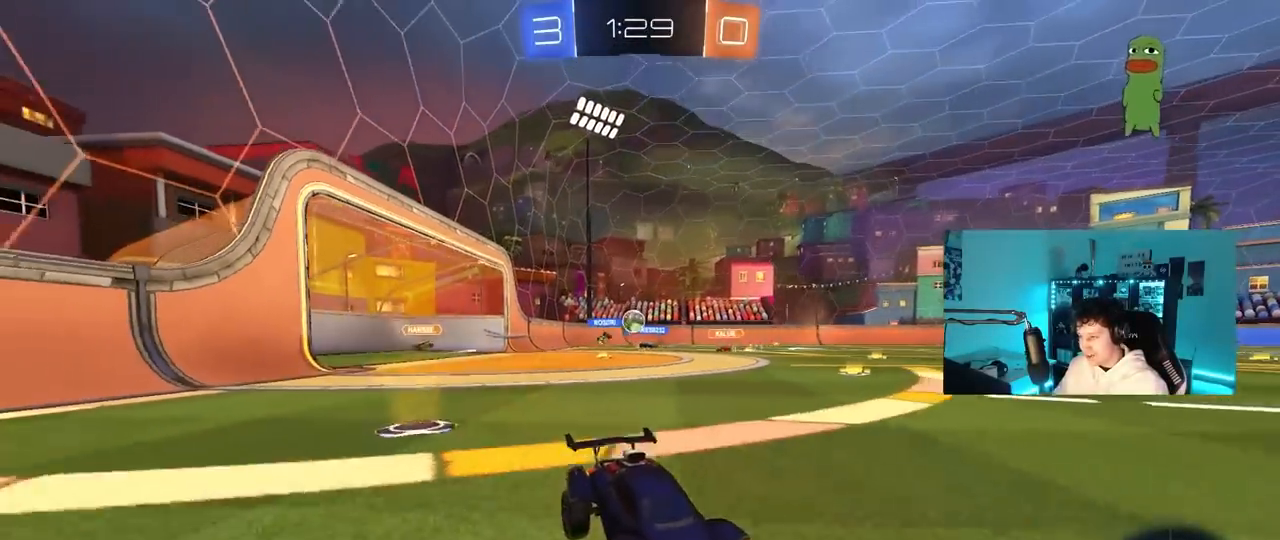
{"keys": ["a", "s", "shift"], "mouse": ["left", "right"], "events": [[17, "a", "down"], [17, "shift", "down"], [117, "shift", "up"], [167, "mouse_left", "down"], [250, "a", "up"], [250, "d", "down"], [300, "mouse_right", "down"], [350, "a", "down"], [350, "d", "up"], [400, "mouse_right", "up"], [400, "shift", "down"], [450, "mouse_right", "down"], [483, "s", "down"], [483, "w", "up"]]}
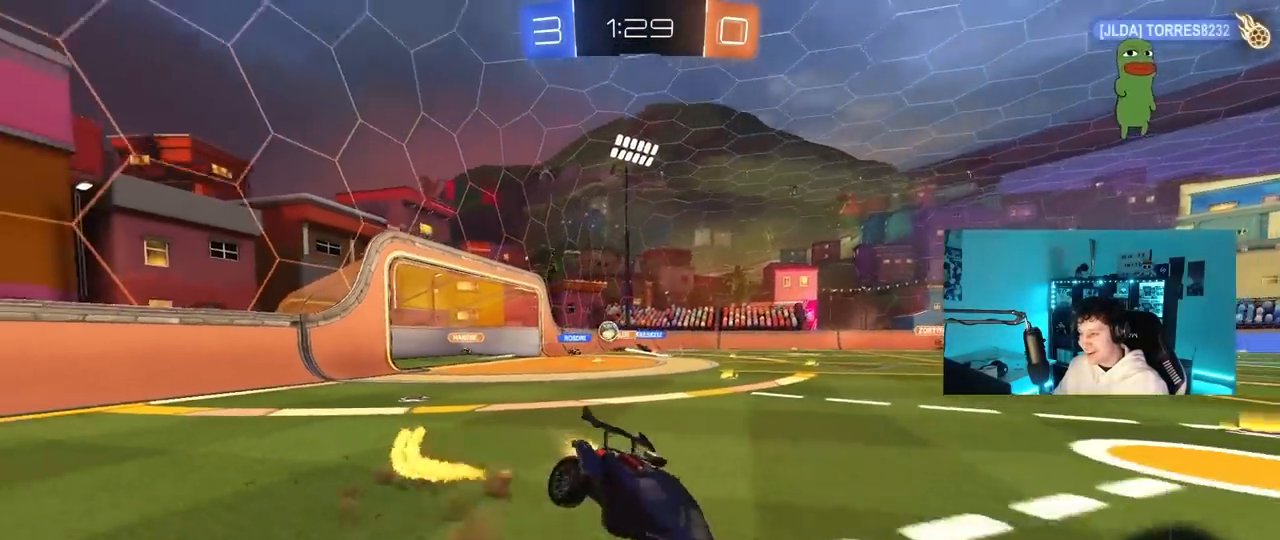
{"keys": ["a", "s", "shift", "space"], "mouse": [], "mouse_move": "still", "events": [[33, "space", "down"], [133, "mouse_right", "up"], [233, "space", "up"], [267, "mouse_left", "up"], [317, "s", "up"], [467, "s", "down"], [467, "space", "down"]]}
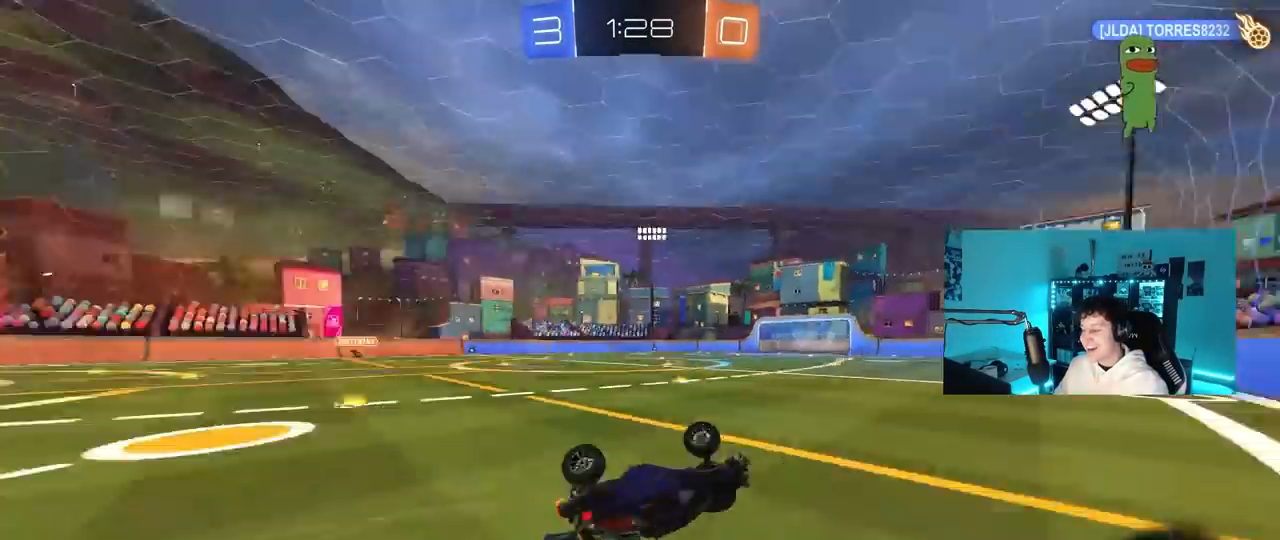
{"keys": [], "mouse": [], "mouse_move": "still", "events": [[150, "space", "up"], [200, "s", "up"], [200, "shift", "up"], [333, "a", "up"]]}
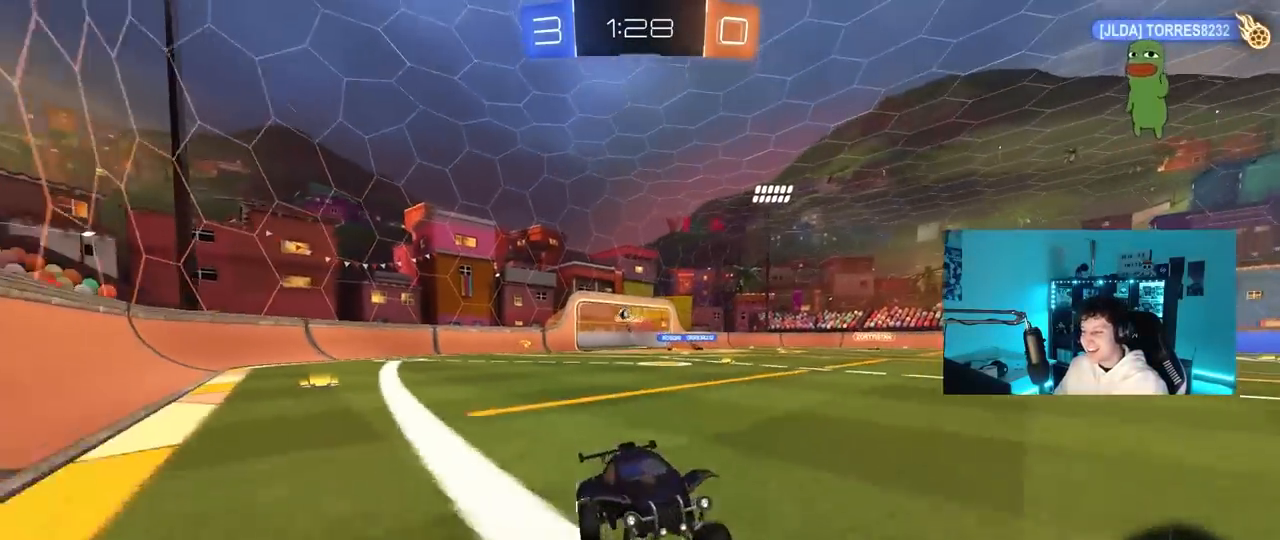
{"keys": ["a", "shift", "w"], "mouse": [], "mouse_move": "still", "events": [[117, "w", "down"], [167, "a", "down"], [267, "a", "up"], [350, "a", "down"], [400, "shift", "down"]]}
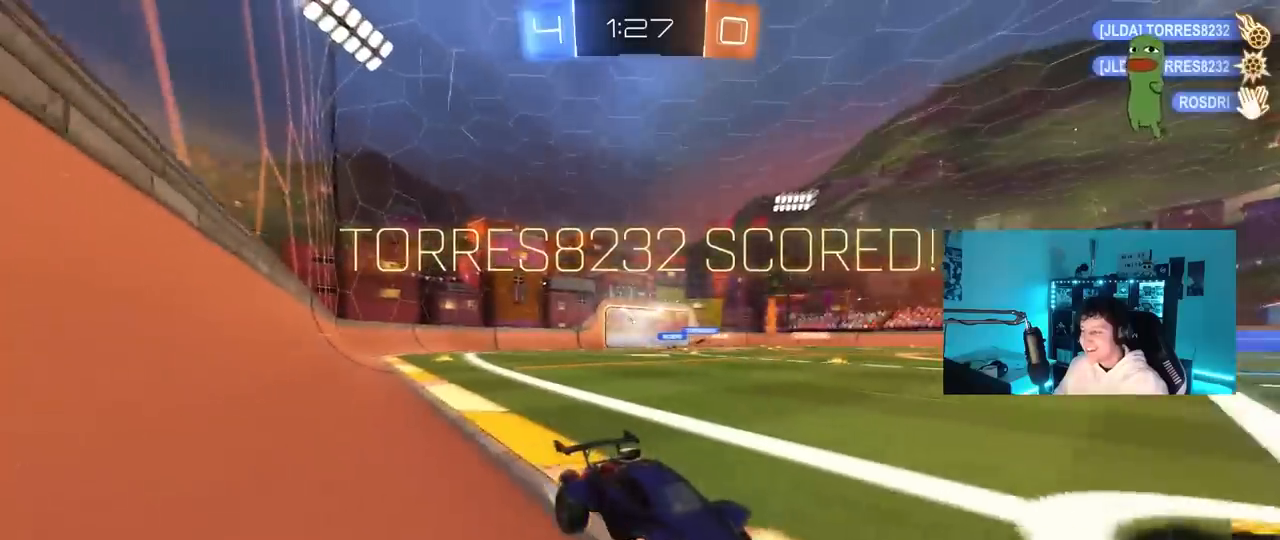
{"keys": ["a", "w"], "mouse": ["left"], "mouse_move": "up-right", "events": [[33, "shift", "up"], [83, "w", "up"], [183, "s", "down"], [417, "s", "up"], [500, "mouse_left", "down"], [500, "w", "down"]]}
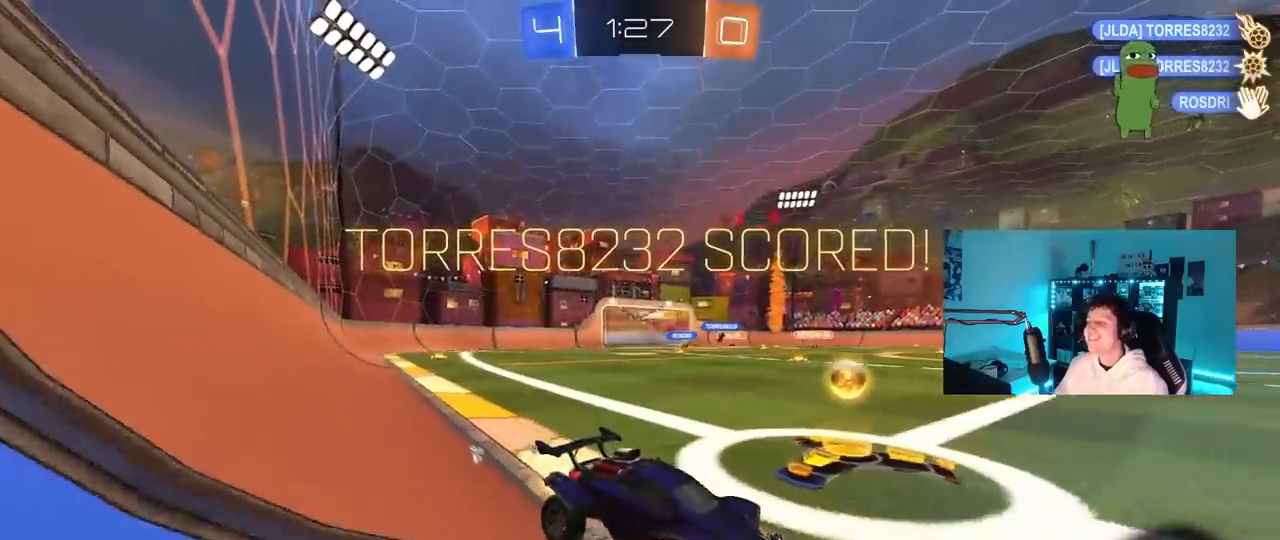
{"keys": ["d", "s", "shift", "space"], "mouse": ["right"], "mouse_move": "still", "events": [[150, "a", "up"], [150, "d", "down"], [150, "mouse_right", "down"], [250, "shift", "down"], [333, "s", "down"], [383, "mouse_left", "up"], [383, "w", "up"], [433, "space", "down"]]}
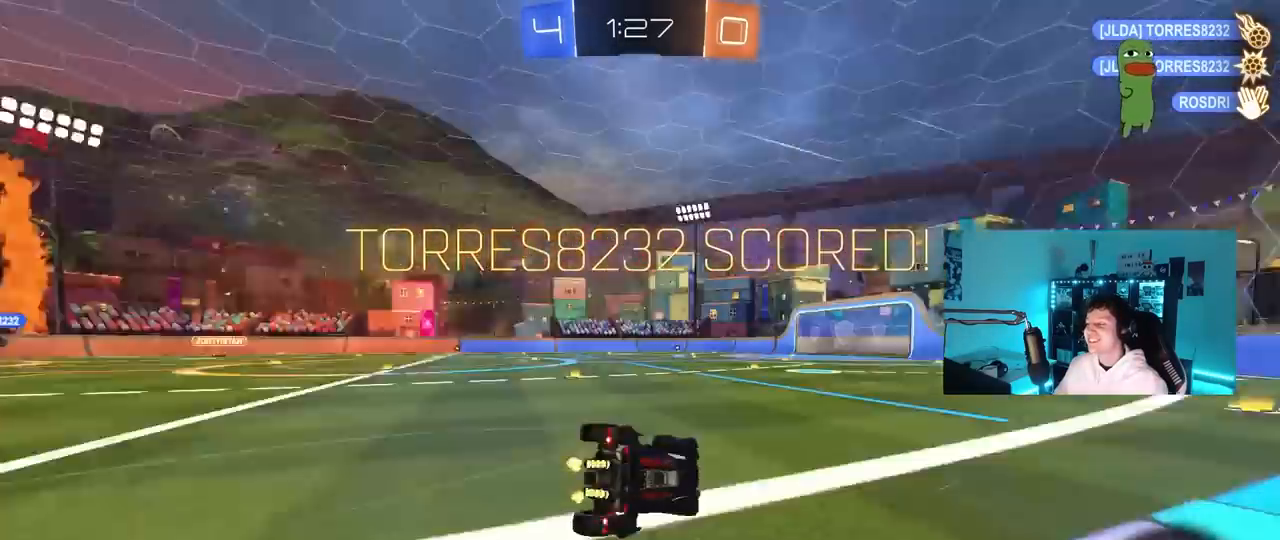
{"keys": ["d", "s", "shift"], "mouse": [], "mouse_move": "still", "events": [[17, "mouse_right", "up"], [117, "space", "up"], [250, "s", "up"], [400, "s", "down"]]}
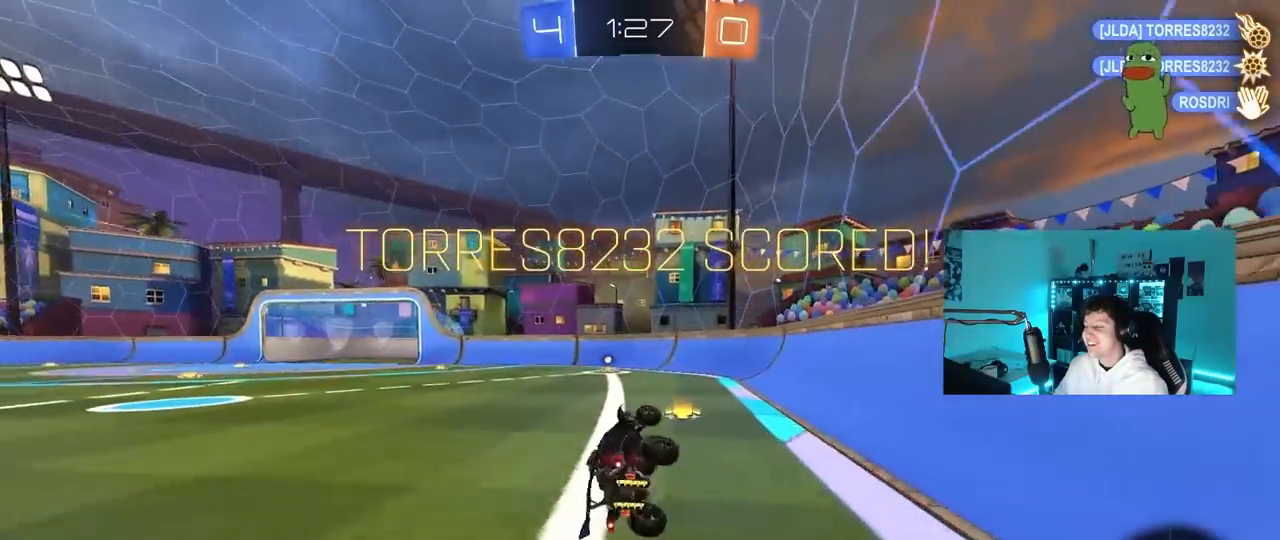
{"keys": ["a", "w"], "mouse": [], "mouse_move": "still", "events": [[33, "mouse_left", "down"], [83, "s", "up"], [83, "shift", "up"], [133, "d", "up"], [283, "mouse_left", "up"], [317, "w", "down"], [367, "a", "down"]]}
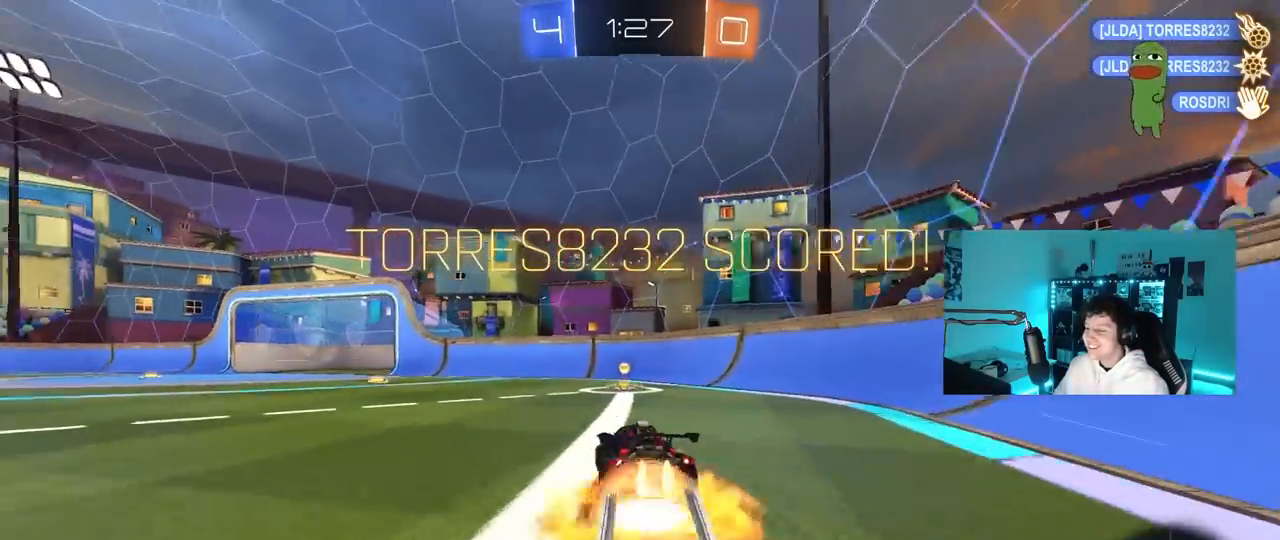
{"keys": ["d", "shift"], "mouse": [], "mouse_move": "up", "events": [[17, "mouse_left", "down"], [17, "mouse_right", "down"], [50, "a", "up"], [100, "d", "down"], [100, "mouse_right", "up"], [100, "shift", "down"], [150, "mouse_right", "down"], [200, "s", "down"], [200, "w", "up"], [333, "mouse_left", "up"], [383, "mouse_right", "up"], [483, "s", "up"]]}
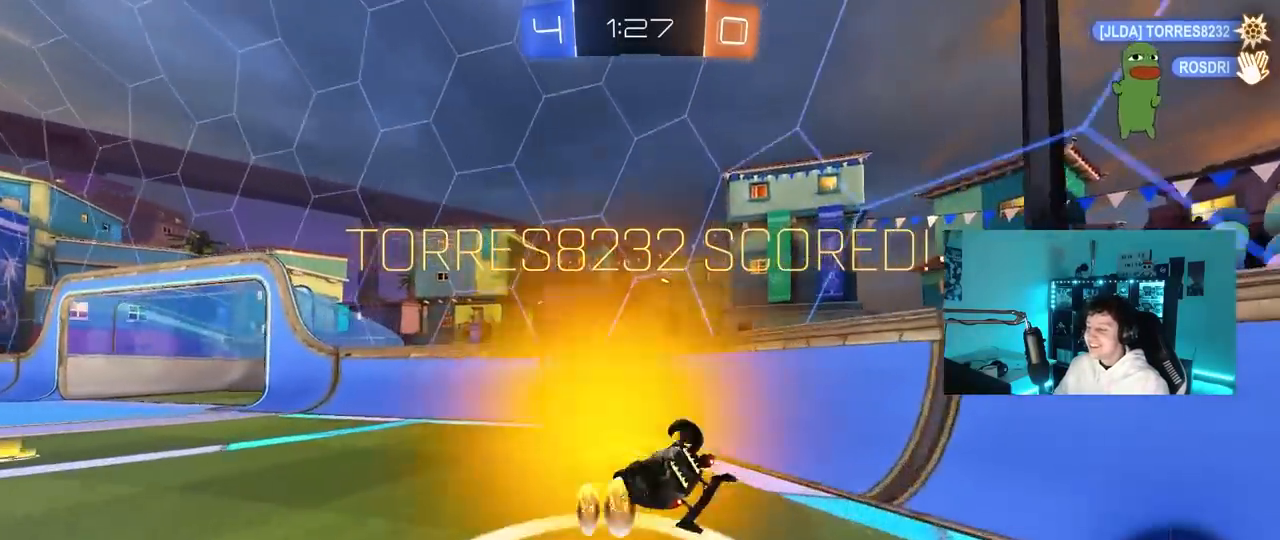
{"keys": ["a", "w"], "mouse": ["left"], "mouse_move": "still", "events": [[67, "mouse_left", "down"], [67, "s", "down"], [250, "mouse_left", "up"], [250, "s", "up"], [250, "shift", "up"], [300, "d", "up"], [400, "a", "down"], [400, "w", "down"], [500, "mouse_left", "down"]]}
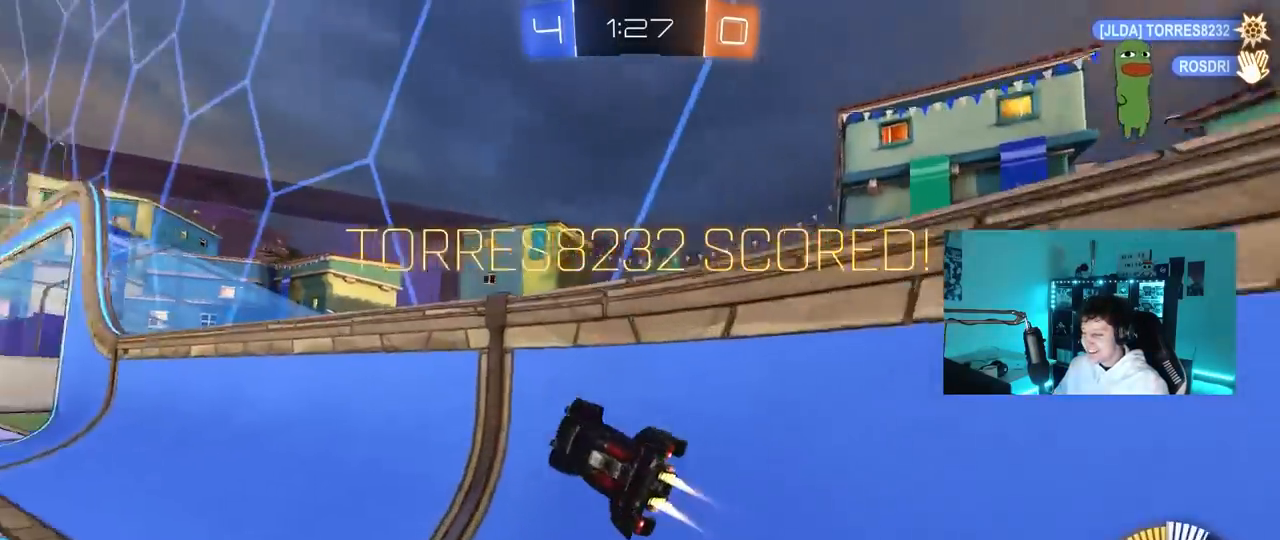
{"keys": ["d", "s", "shift"], "mouse": [], "mouse_move": "still", "events": [[83, "a", "up"], [183, "mouse_right", "down"], [233, "w", "up"], [317, "d", "down"], [367, "mouse_left", "up"], [367, "mouse_right", "up"], [367, "s", "down"], [417, "shift", "down"]]}
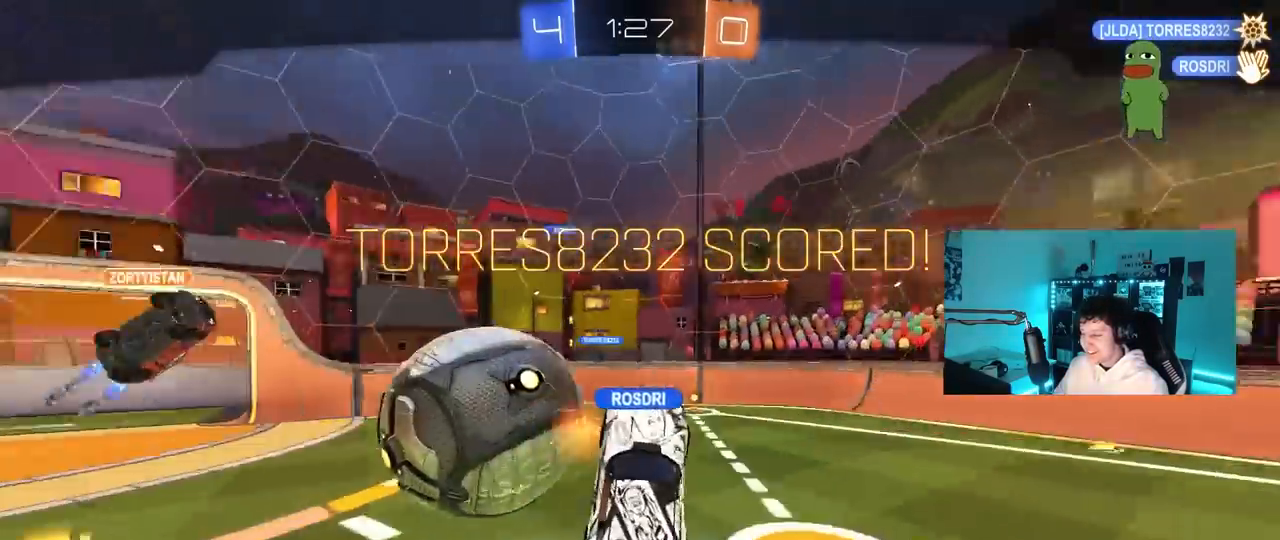
{"keys": [], "mouse": [], "mouse_move": "still", "events": [[50, "d", "up"], [50, "s", "up"], [50, "shift", "up"]]}
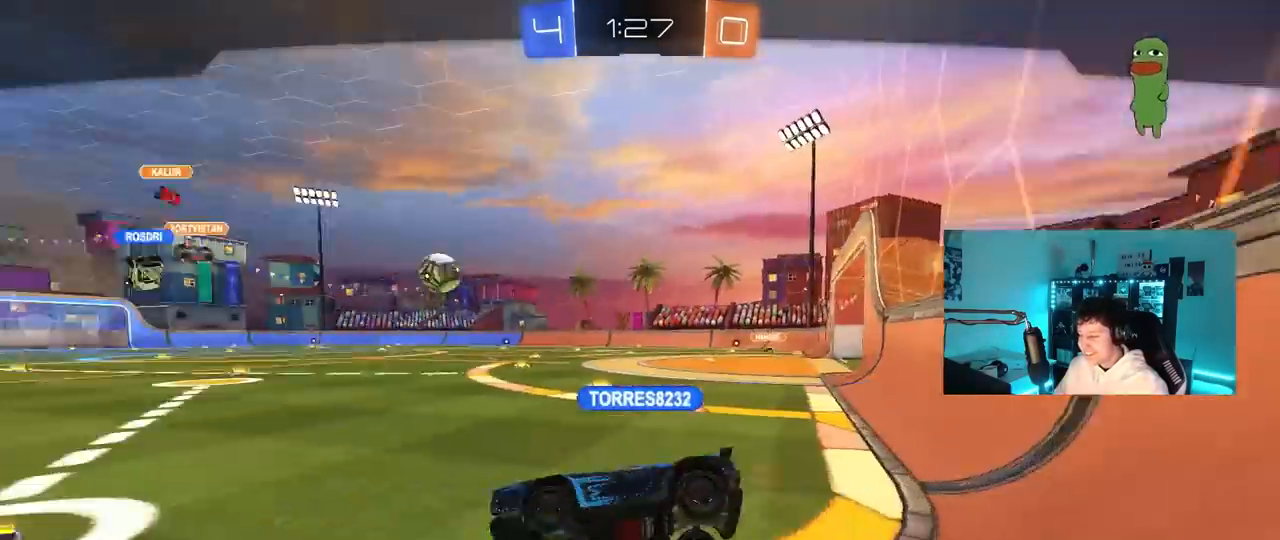
{"keys": [], "mouse": [], "mouse_move": "still", "events": []}
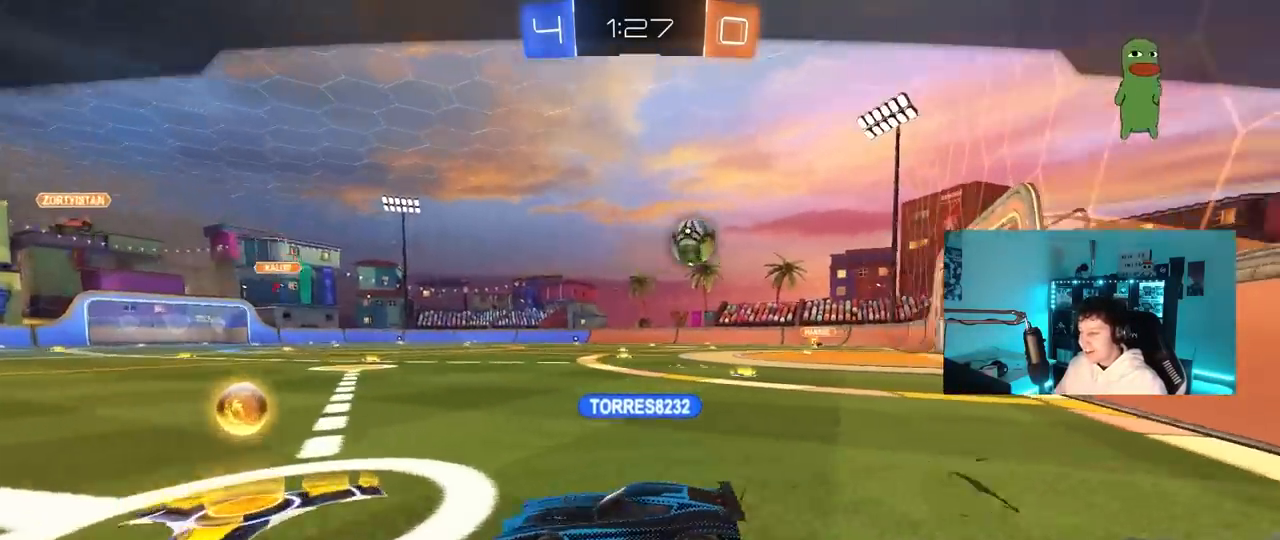
{"keys": [], "mouse": [], "mouse_move": "still", "events": []}
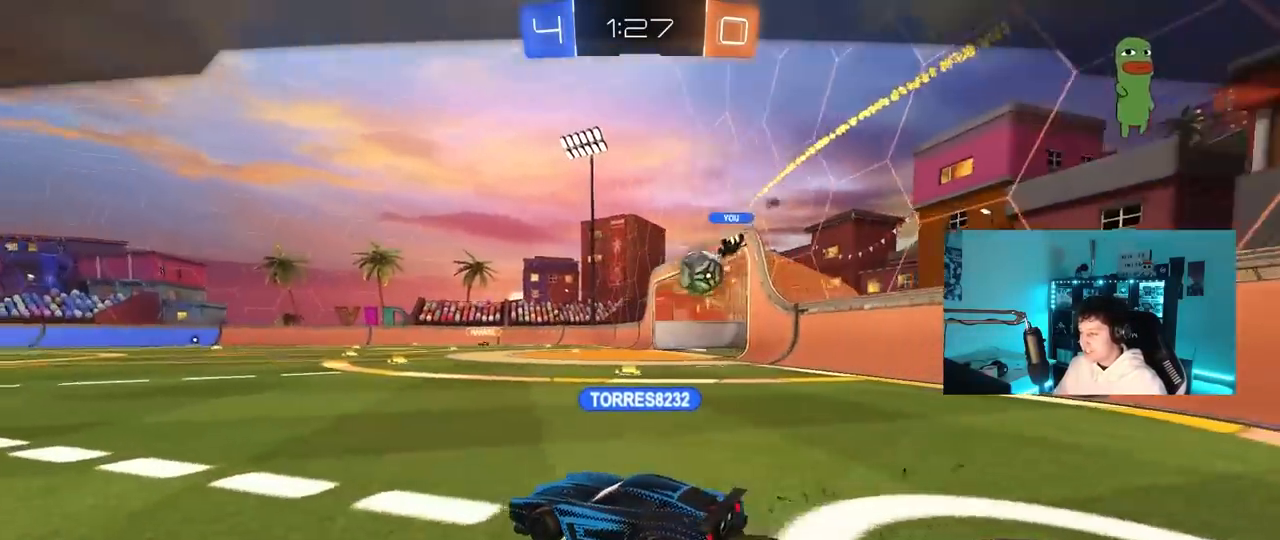
{"keys": [], "mouse": [], "mouse_move": "still", "events": []}
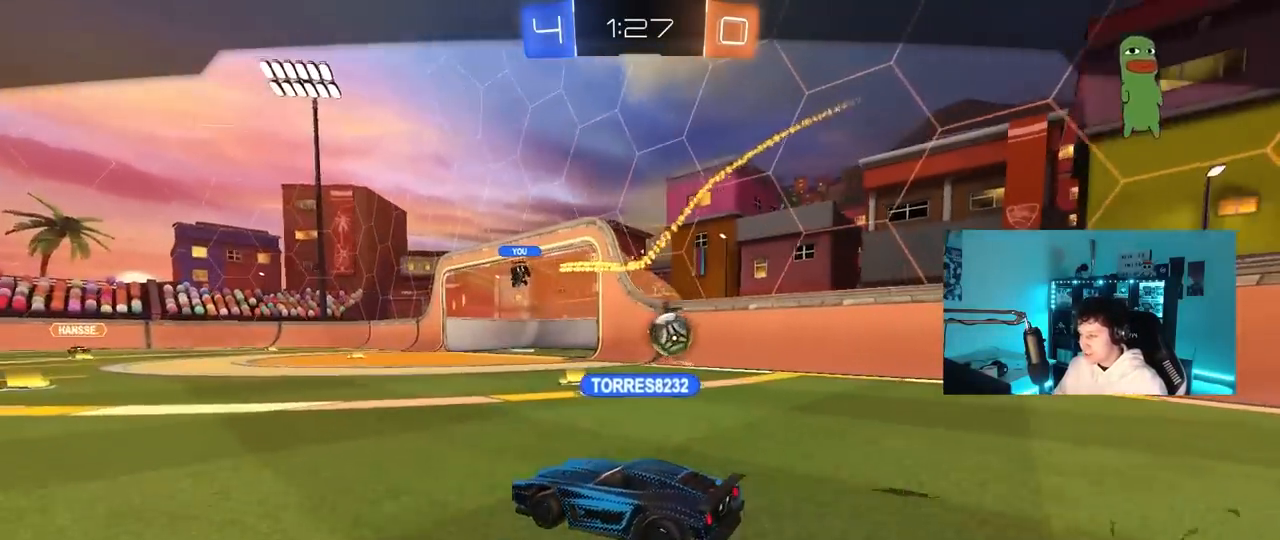
{"keys": [], "mouse": [], "mouse_move": "still", "events": []}
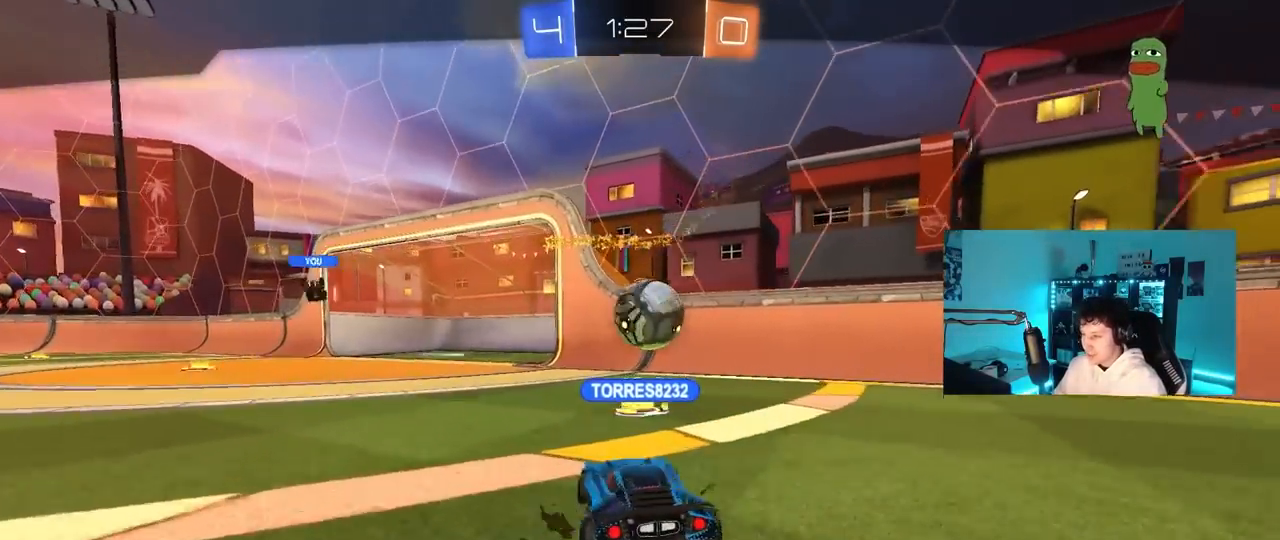
{"keys": [], "mouse": [], "mouse_move": "still", "events": []}
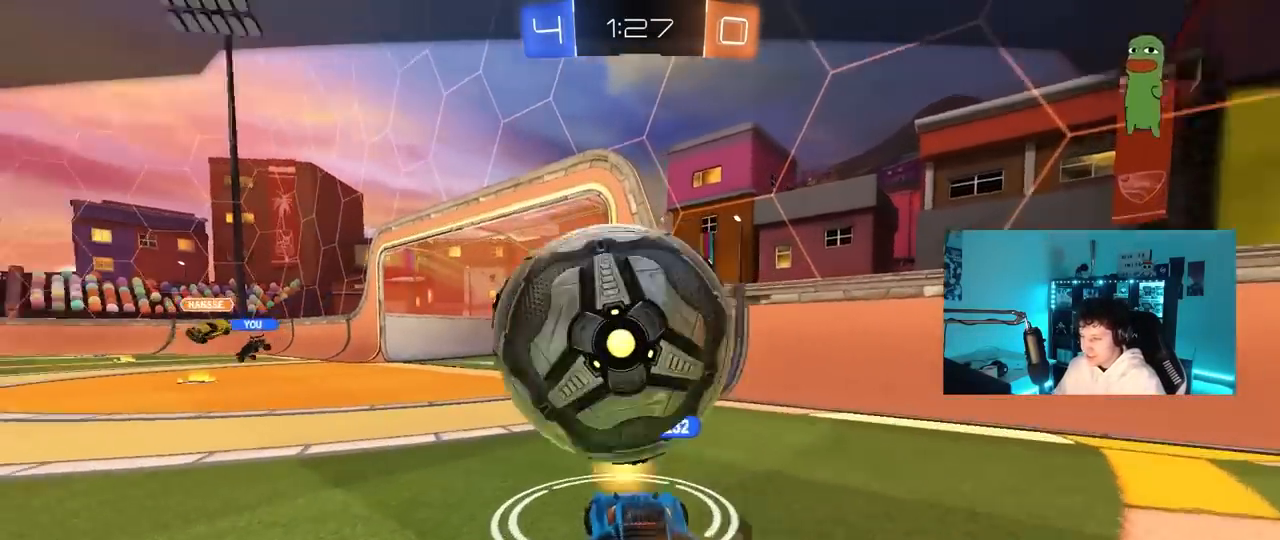
{"keys": [], "mouse": [], "mouse_move": "still", "events": []}
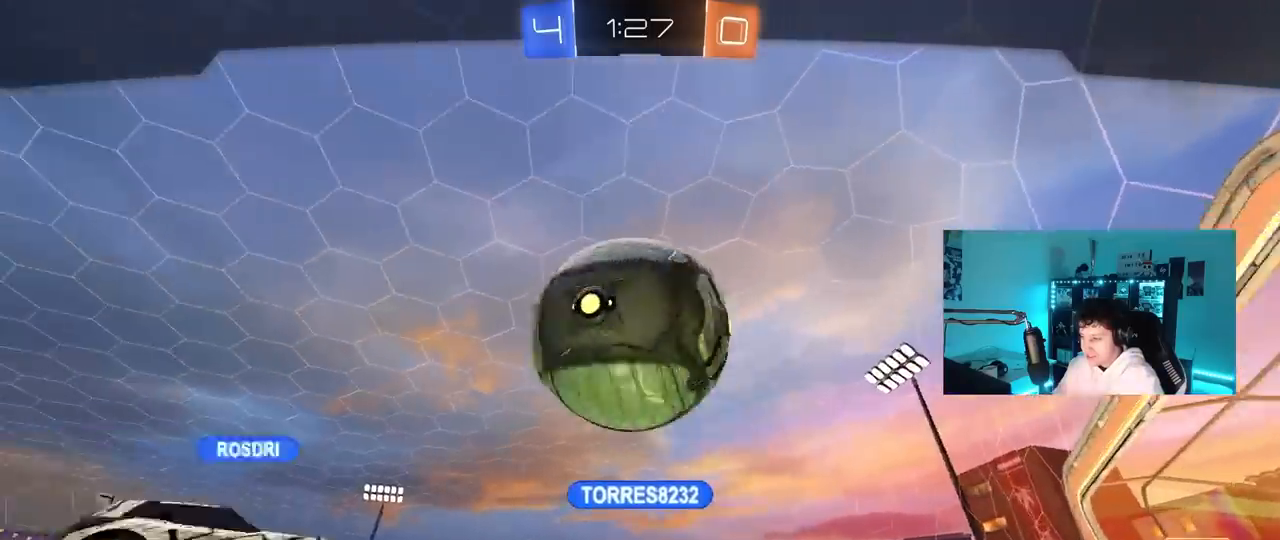
{"keys": [], "mouse": [], "mouse_move": "still", "events": []}
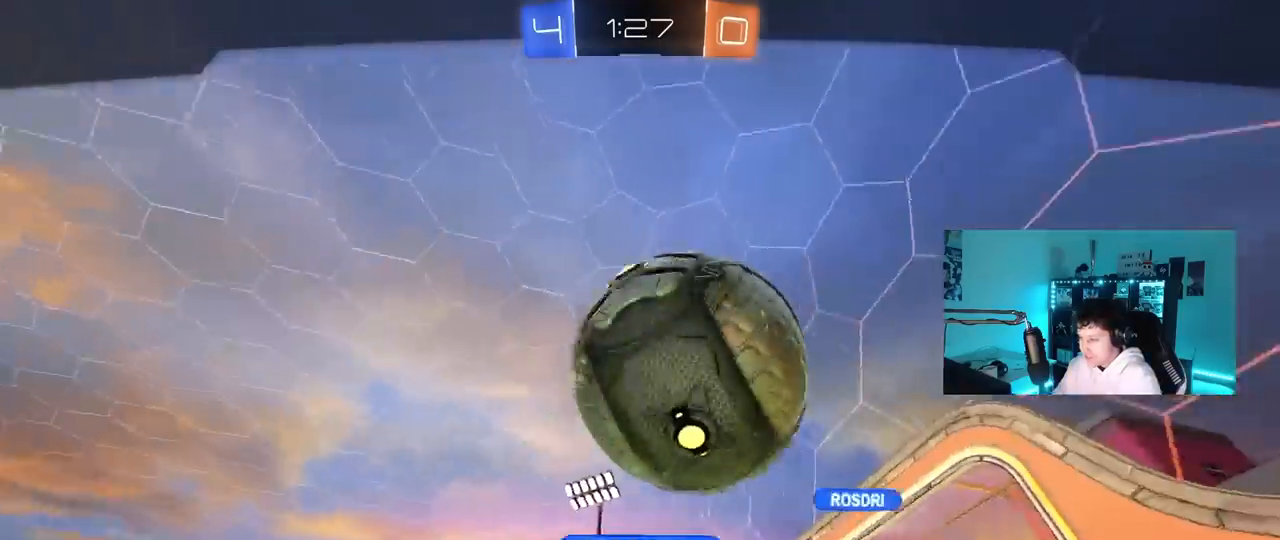
{"keys": [], "mouse": [], "mouse_move": "up", "events": []}
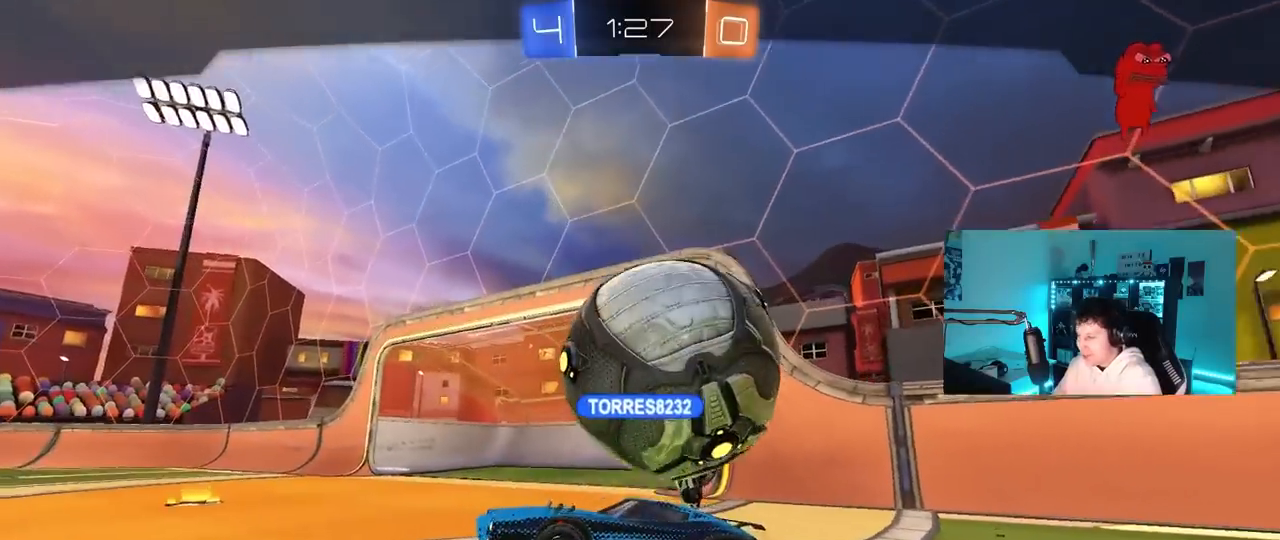
{"keys": [], "mouse": [], "mouse_move": "still", "events": []}